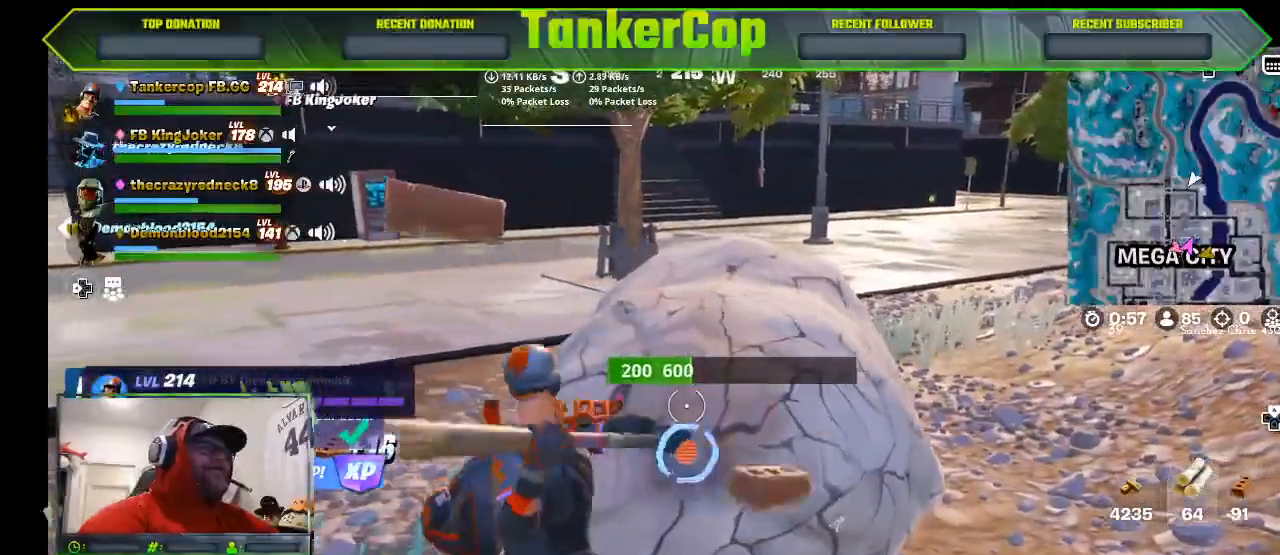
Gameplay with a controller (PlayStation layout); each line is a JSON object with the inputs held at the frame after it. "events" lists button and stick changes between this image and that frame as [ms after this image, input, new state], when the widget could be followed in between.
{"buttons": ["R2"], "left_stick": "left", "right_stick": "center", "events": [[167, "left_stick", "left"]]}
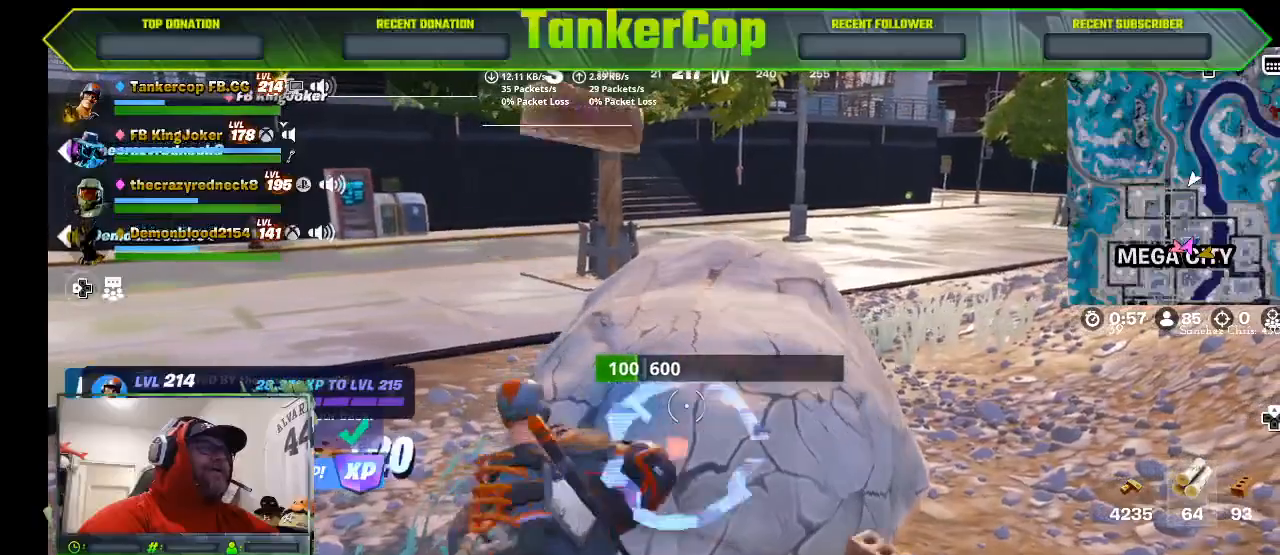
{"buttons": ["R2"], "left_stick": "center", "right_stick": "center", "events": [[267, "left_stick", "center"]]}
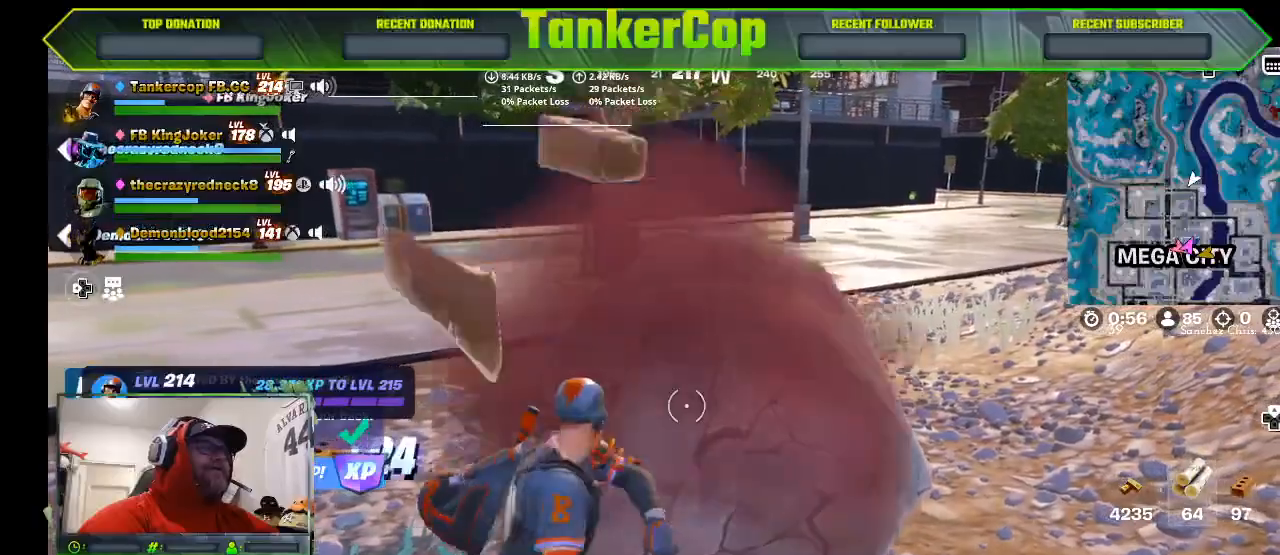
{"buttons": [], "left_stick": "center", "right_stick": "center", "events": [[367, "R2", "up"]]}
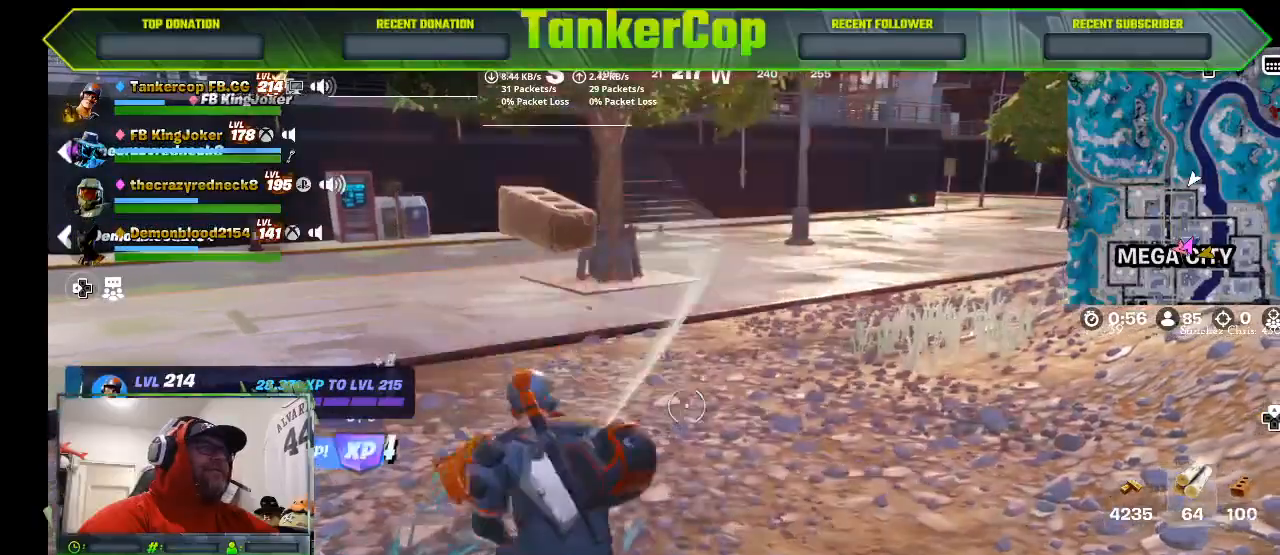
{"buttons": [], "left_stick": "up", "right_stick": "center", "events": [[200, "L3", "down"], [200, "left_stick", "up-right"], [467, "L3", "up"], [467, "left_stick", "up"]]}
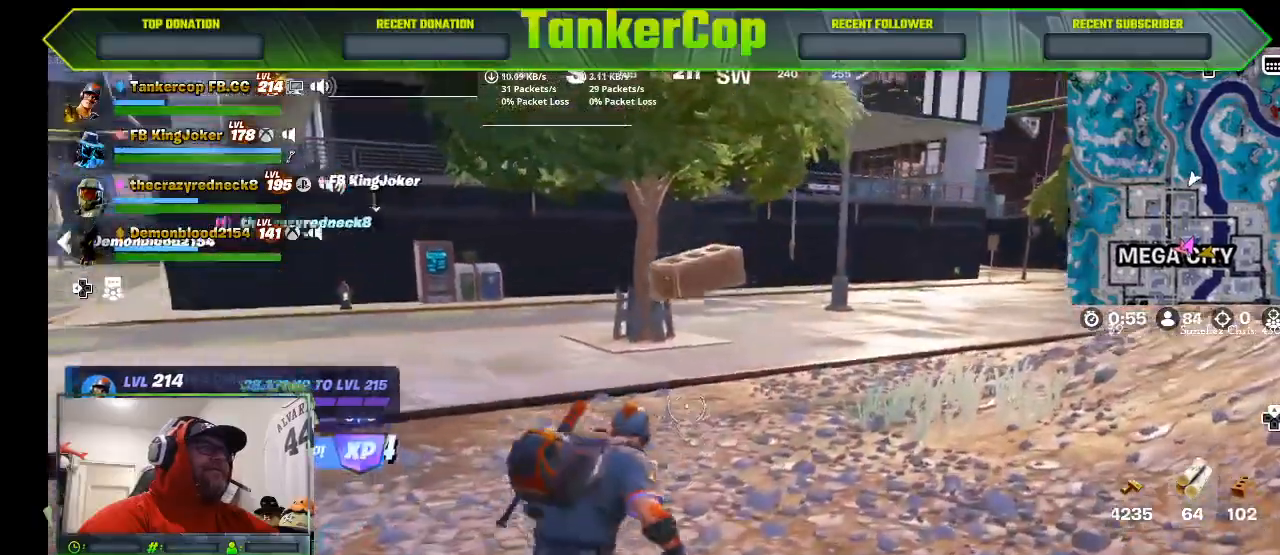
{"buttons": [], "left_stick": "up", "right_stick": "center", "events": []}
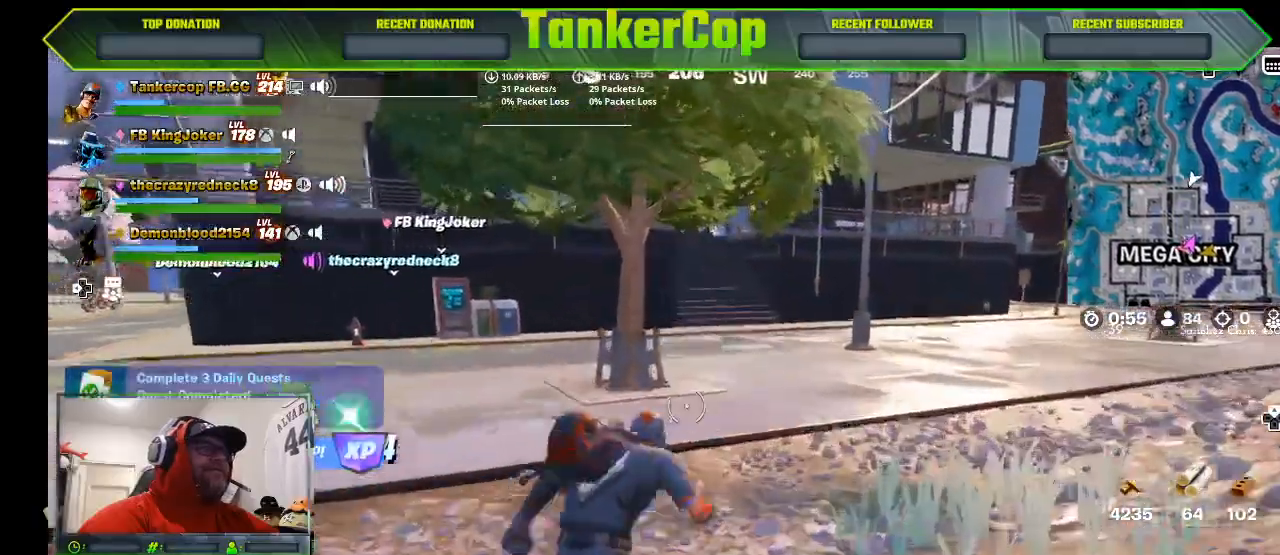
{"buttons": [], "left_stick": "up", "right_stick": "center", "events": []}
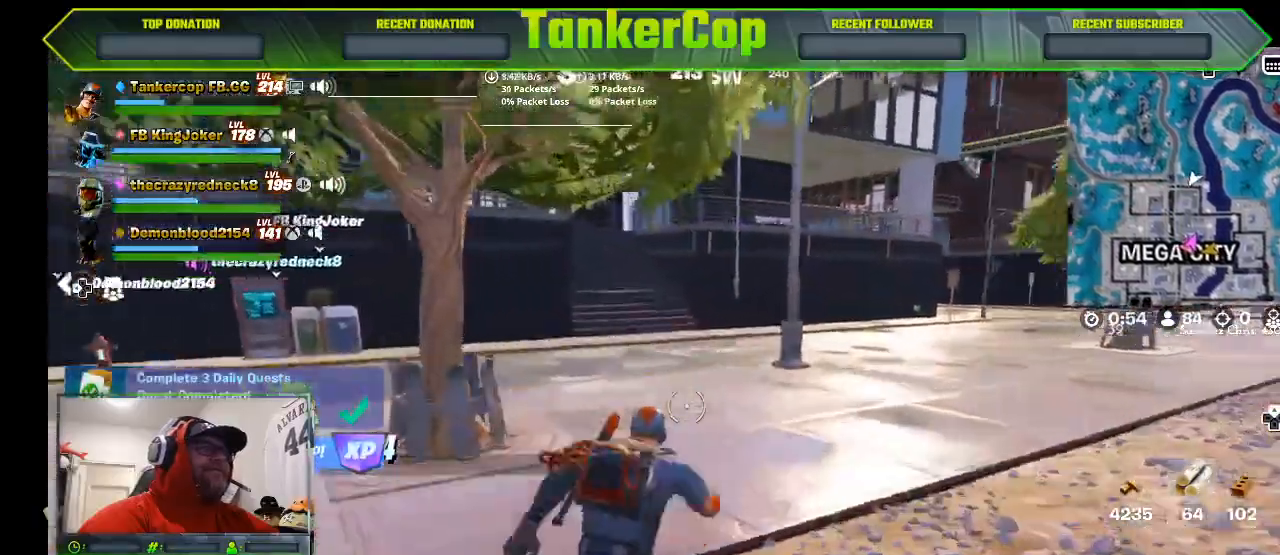
{"buttons": [], "left_stick": "up", "right_stick": "center"}
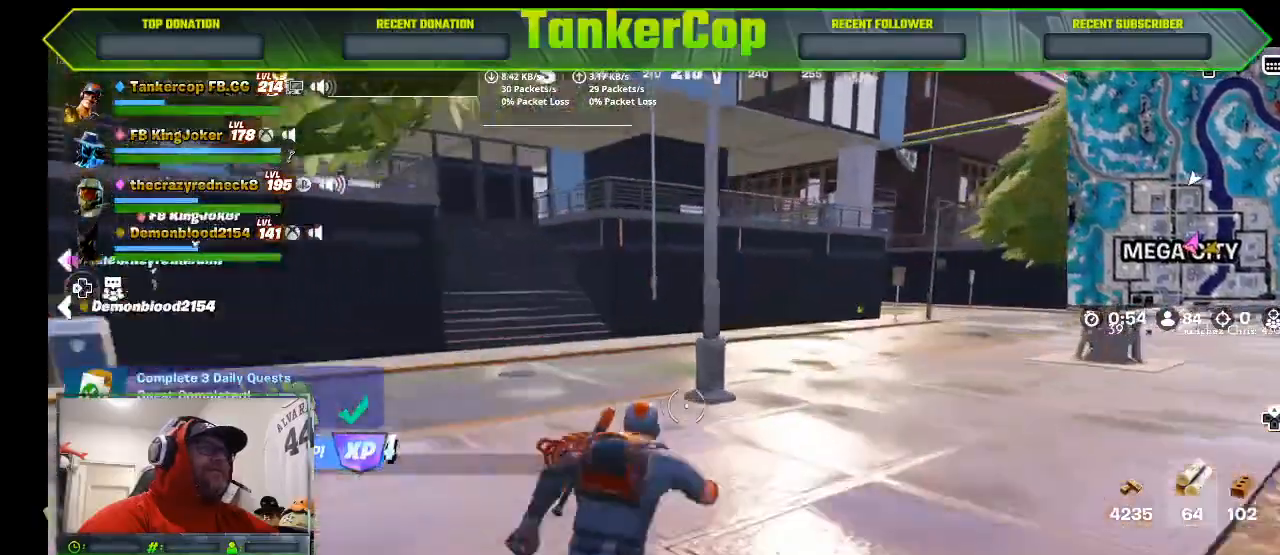
{"buttons": ["R3"], "left_stick": "up-right", "right_stick": "center"}